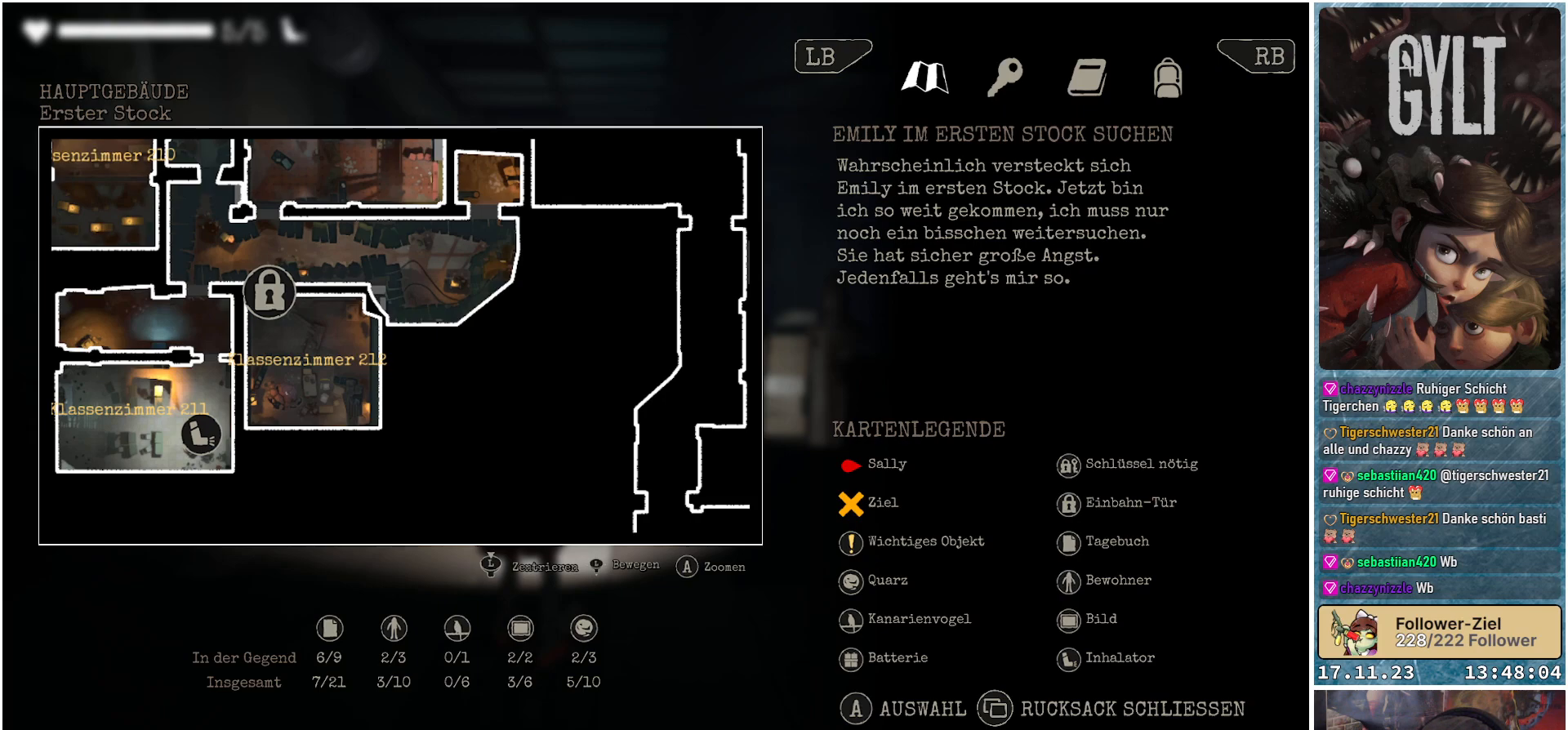
Gameplay with a controller (Xbox layout); each line is a JSON object with the inputs held at the frame after it. "events" lists button and stick changes between this image and that frame as [ms after this image, input, new state], when the widget could be followed in between.
{"buttons": [], "left_stick": "right", "right_stick": "center", "events": [[33, "A", "down"], [133, "A", "up"], [267, "left_stick", "right"]]}
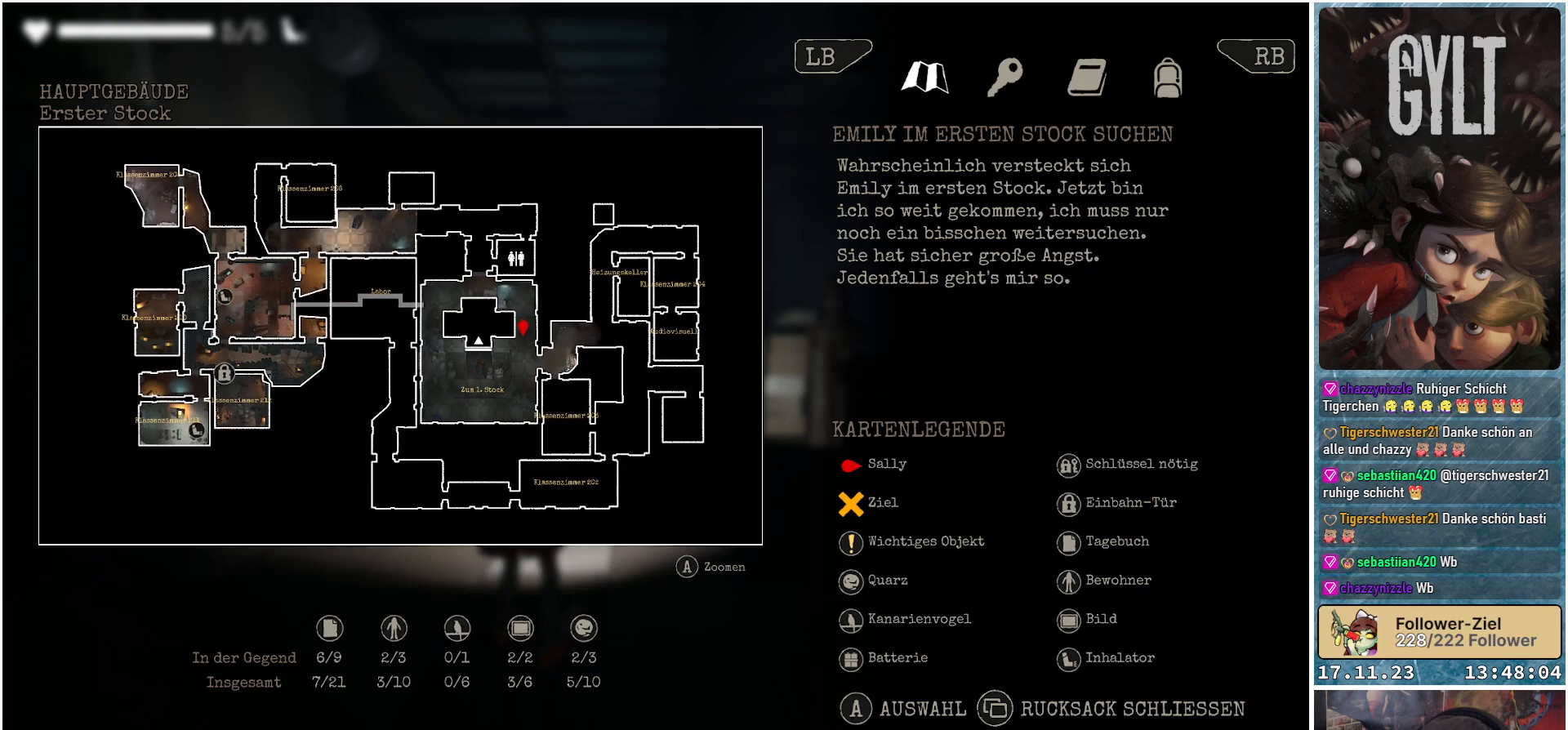
{"buttons": [], "left_stick": "right", "right_stick": "center", "events": []}
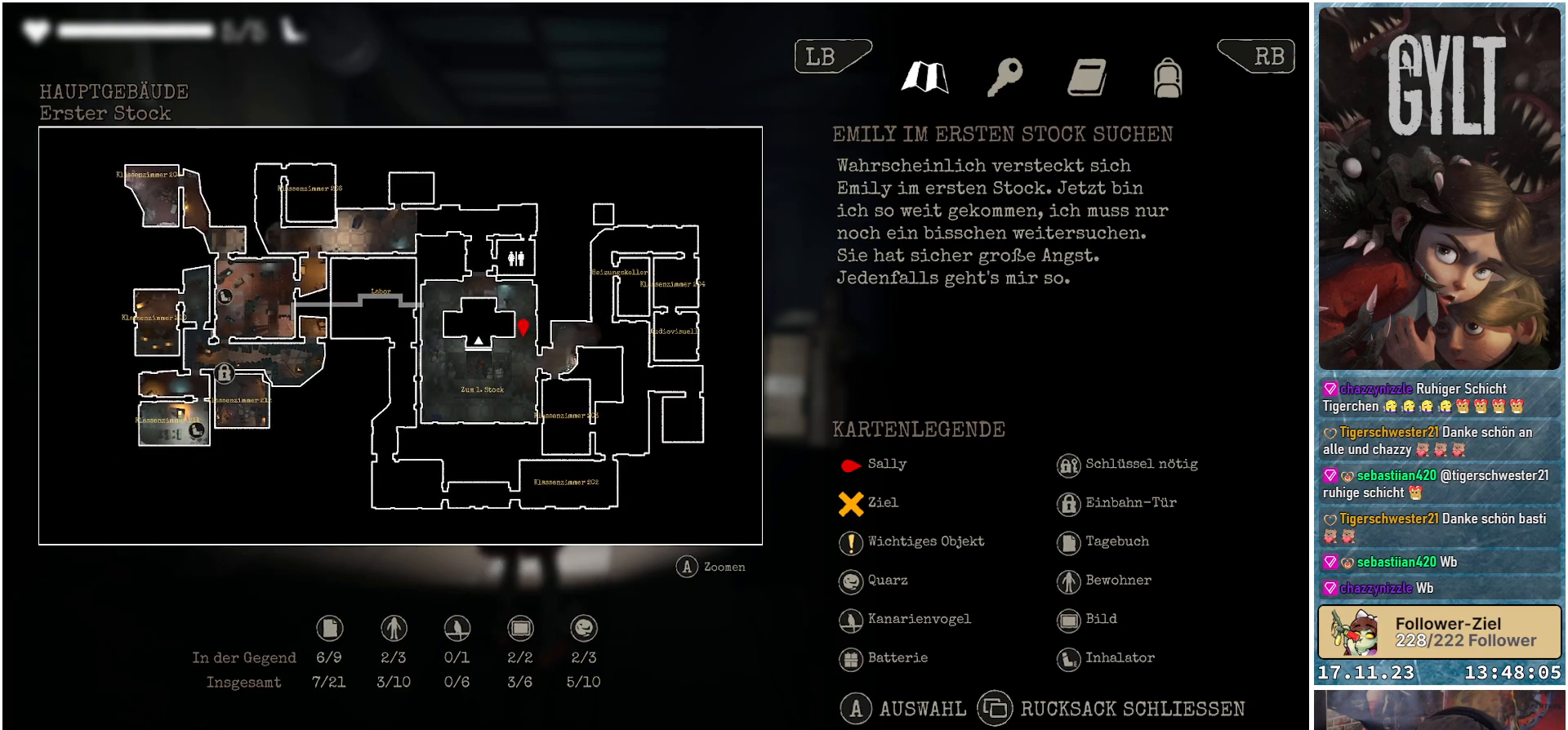
{"buttons": [], "left_stick": "right", "right_stick": "center", "events": [[100, "A", "down"], [250, "A", "up"]]}
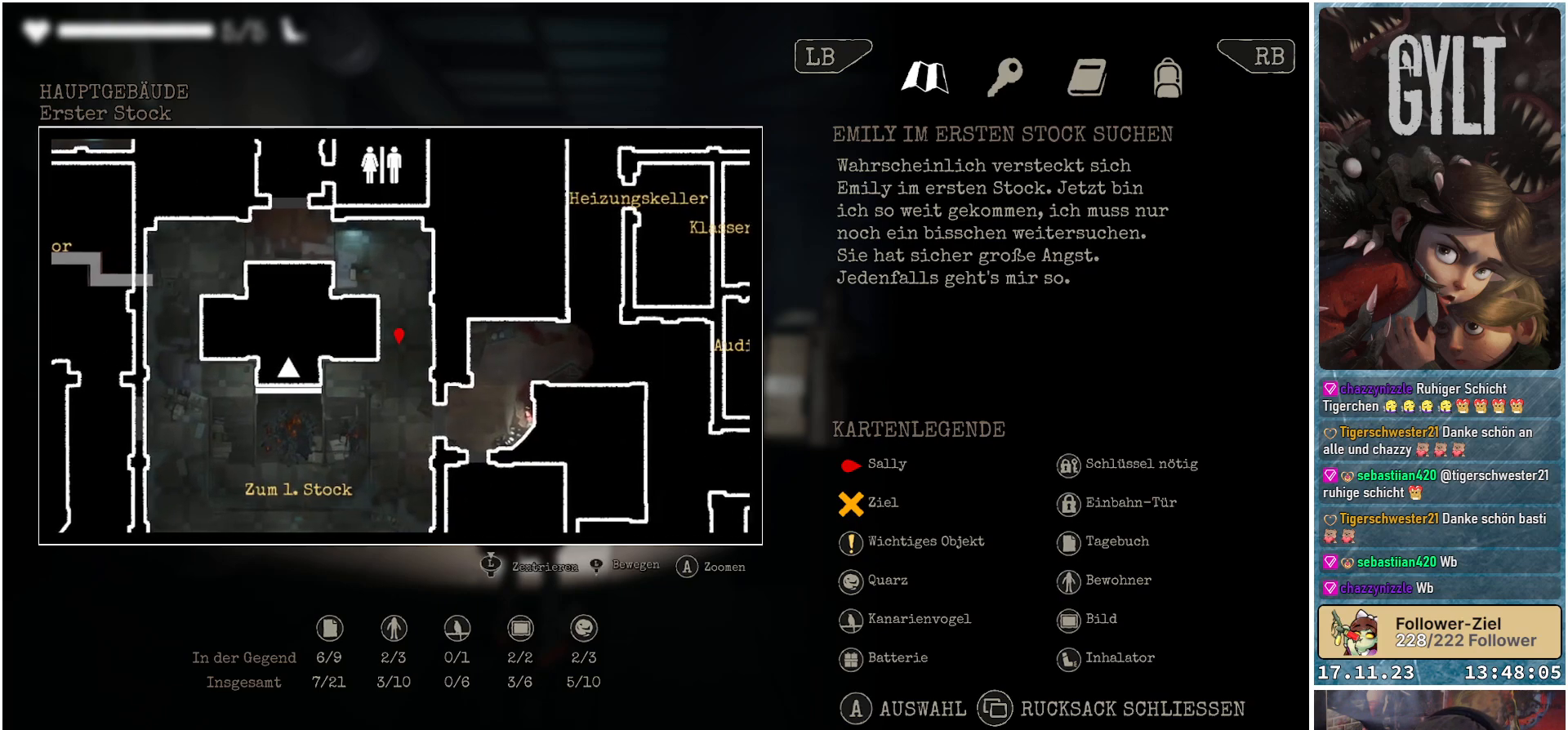
{"buttons": [], "left_stick": "up", "right_stick": "center", "events": [[67, "left_stick", "up"]]}
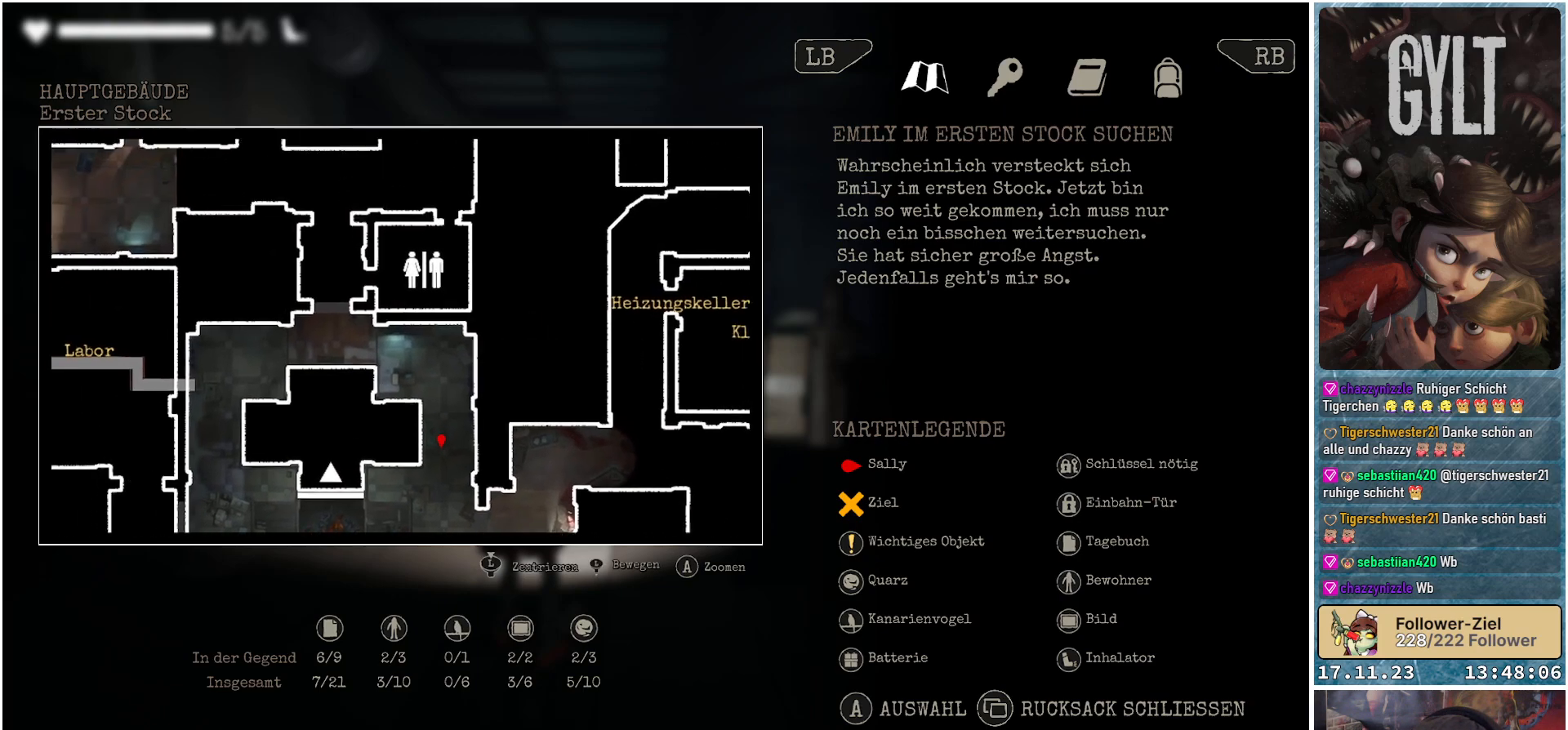
{"buttons": [], "left_stick": "center", "right_stick": "center", "events": [[350, "left_stick", "center"]]}
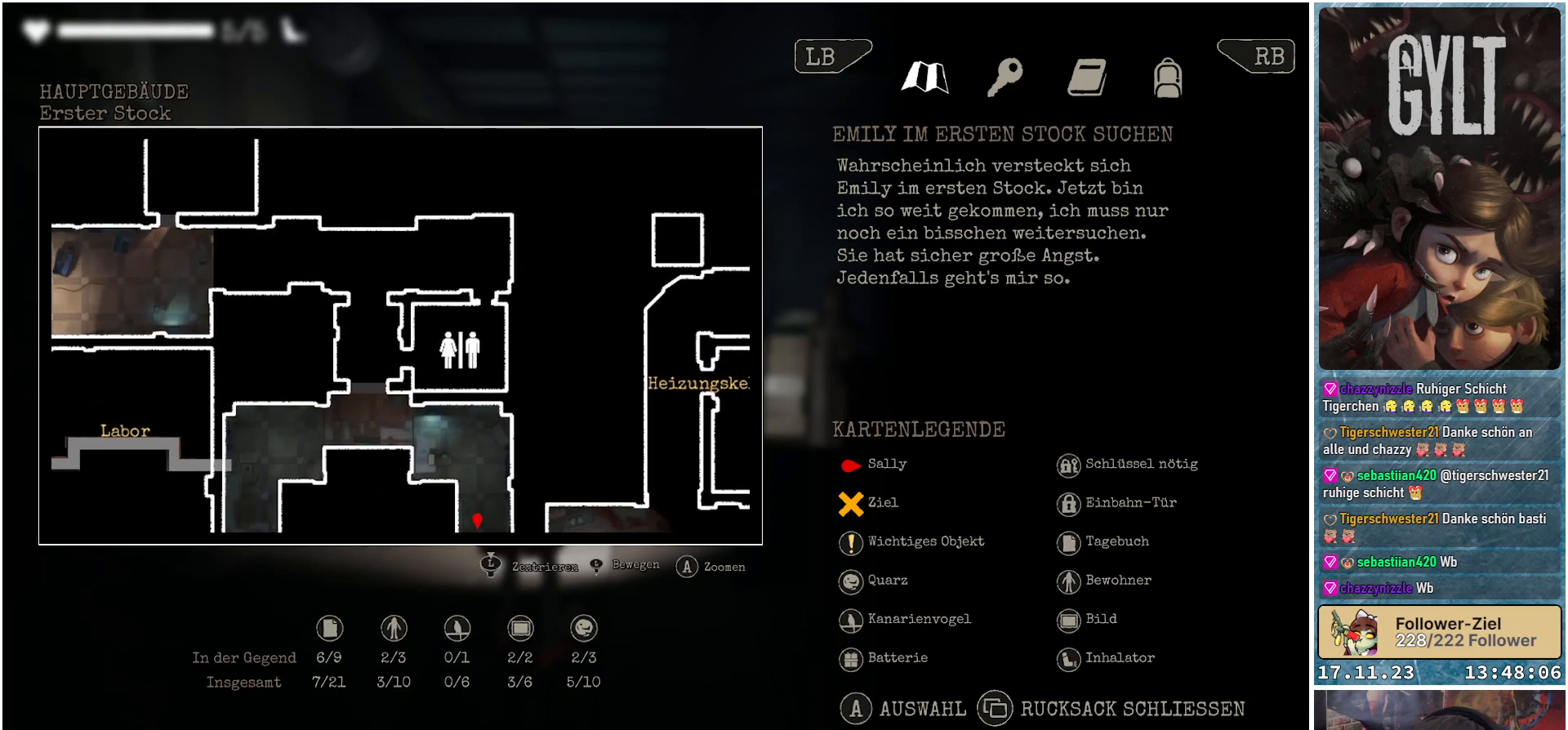
{"buttons": [], "left_stick": "down-right", "right_stick": "center", "events": [[100, "left_stick", "down-right"]]}
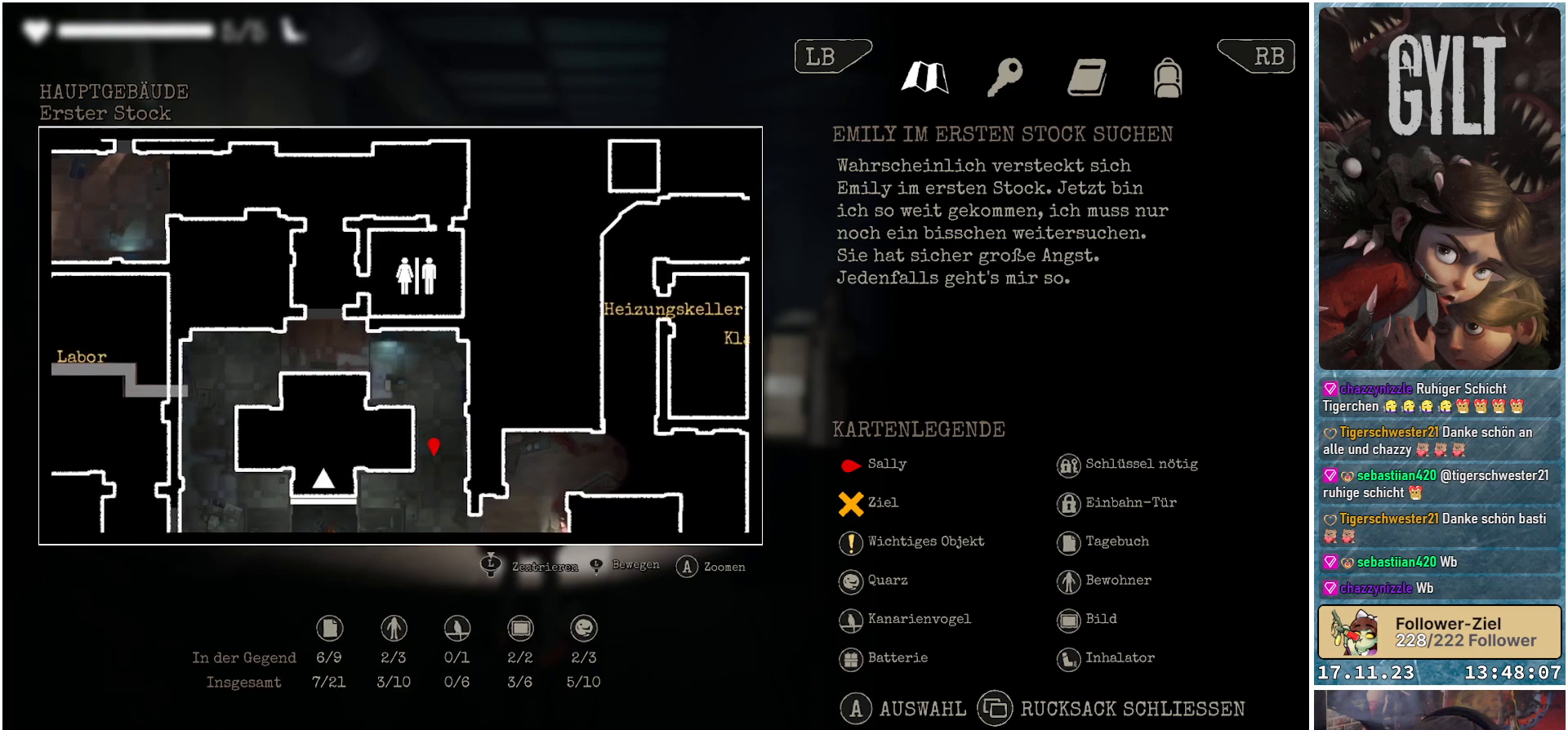
{"buttons": [], "left_stick": "down", "right_stick": "center", "events": [[167, "left_stick", "down"]]}
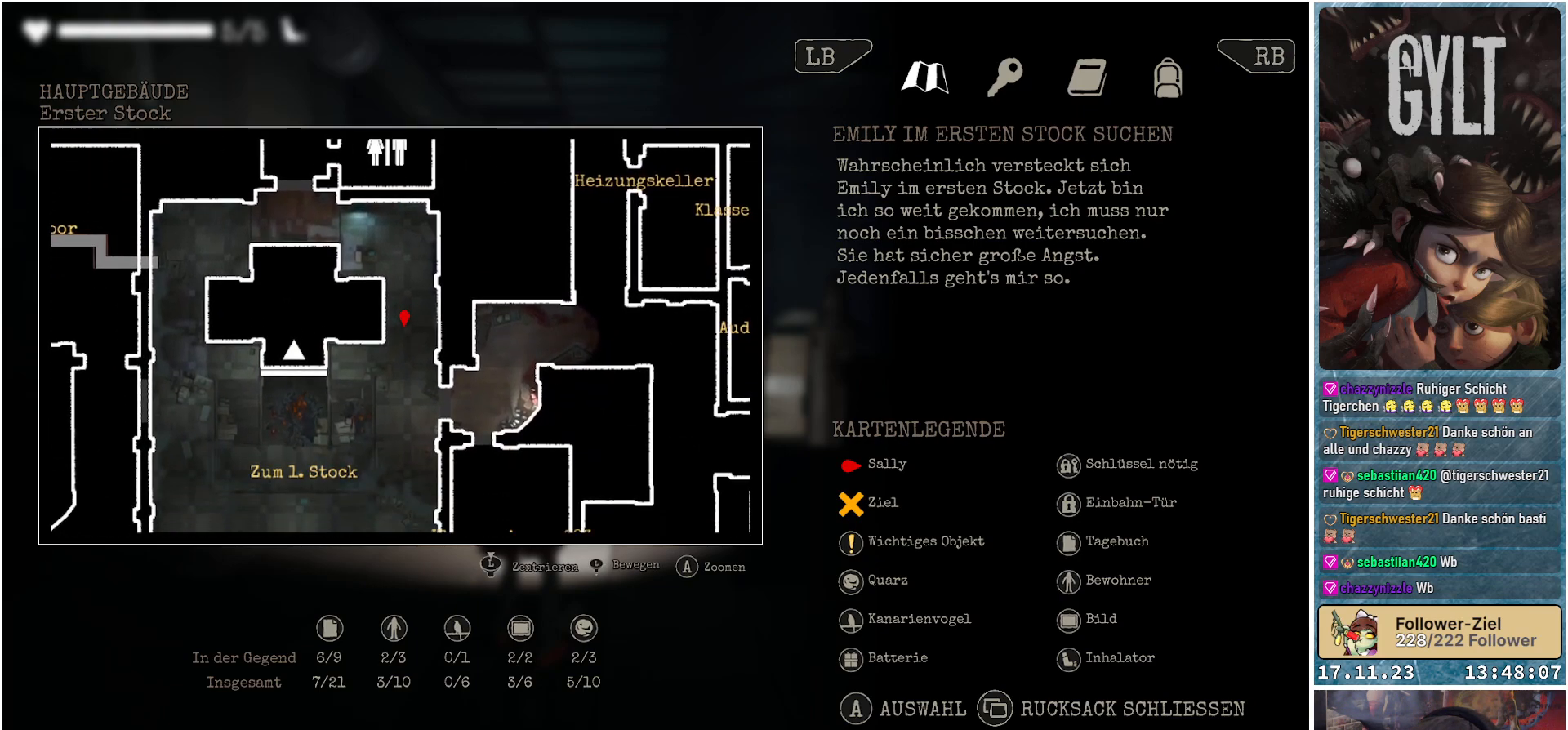
{"buttons": [], "left_stick": "down", "right_stick": "center", "events": []}
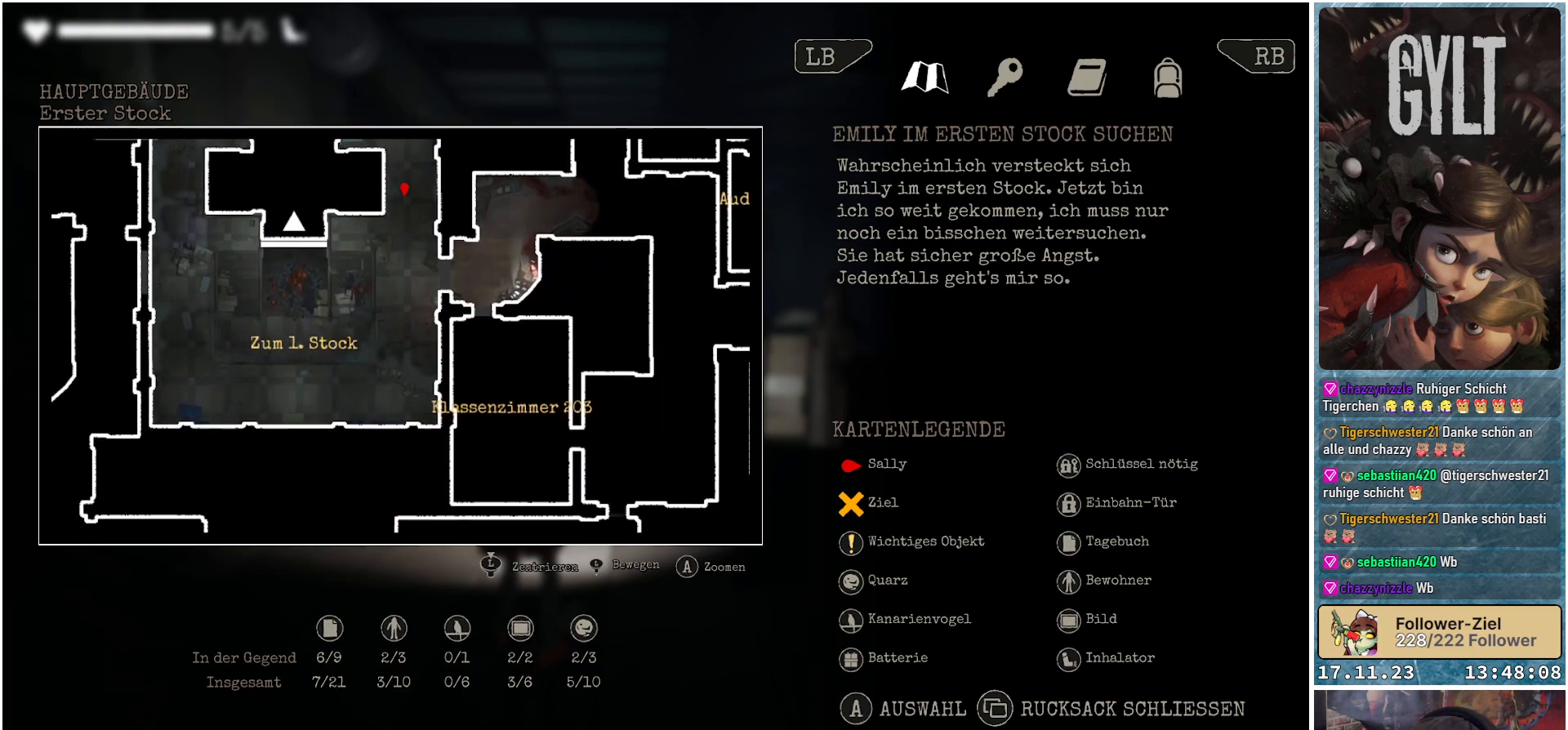
{"buttons": [], "left_stick": "center", "right_stick": "center", "events": [[367, "left_stick", "center"]]}
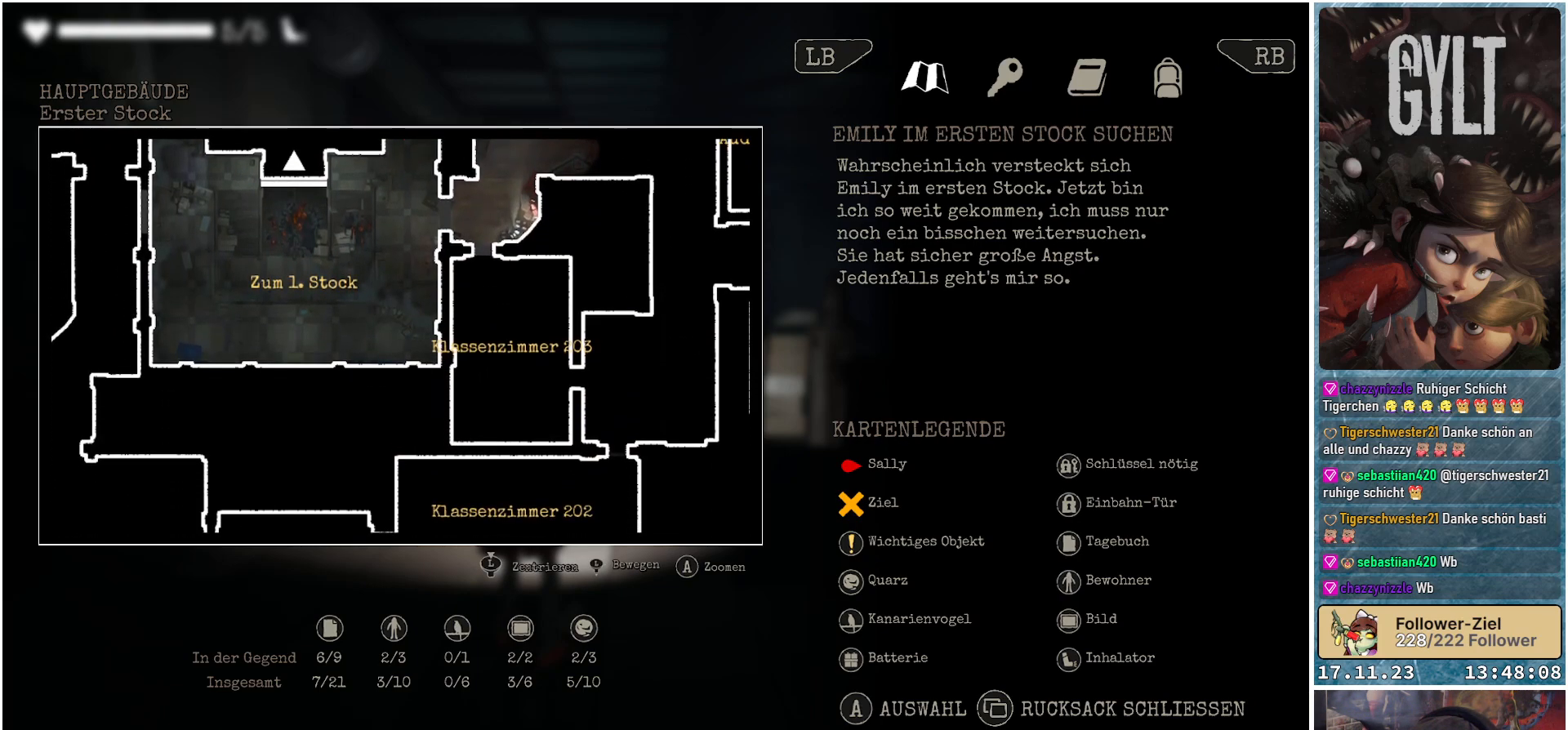
{"buttons": ["A"], "left_stick": "up-right", "right_stick": "center", "events": [[50, "left_stick", "up"], [483, "A", "down"], [500, "left_stick", "up-right"]]}
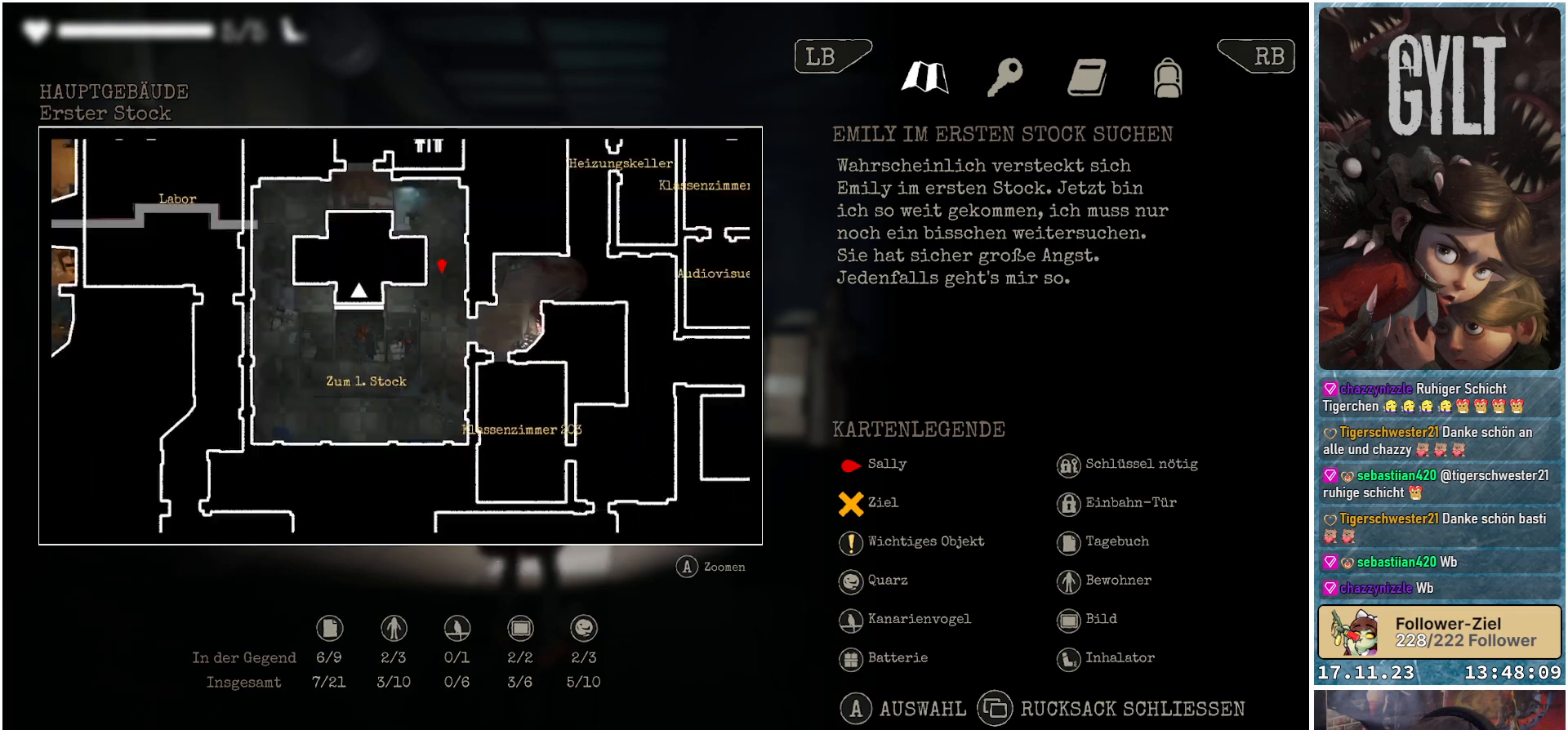
{"buttons": [], "left_stick": "center", "right_stick": "center", "events": [[100, "A", "up"], [133, "left_stick", "center"]]}
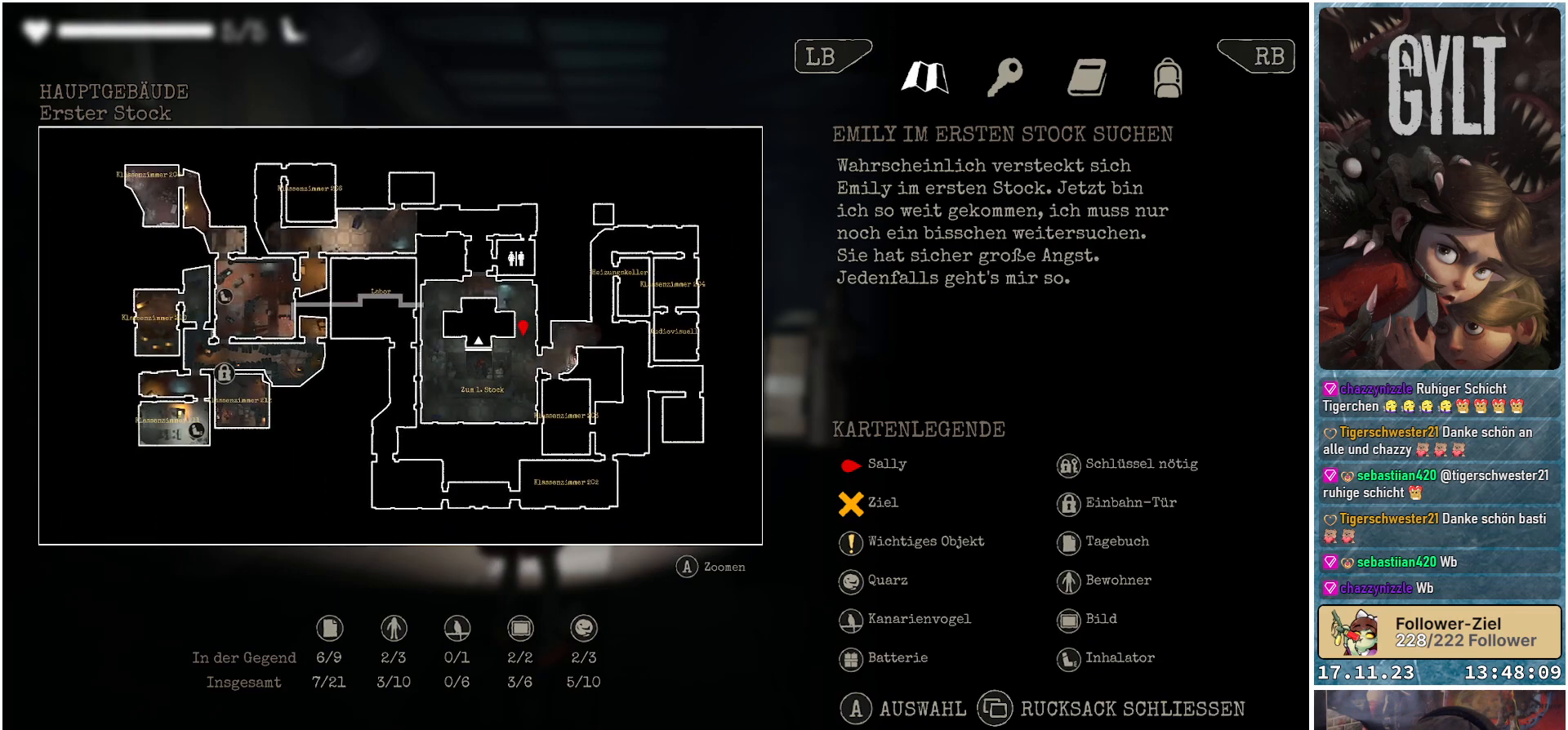
{"buttons": [], "left_stick": "center", "right_stick": "center", "events": []}
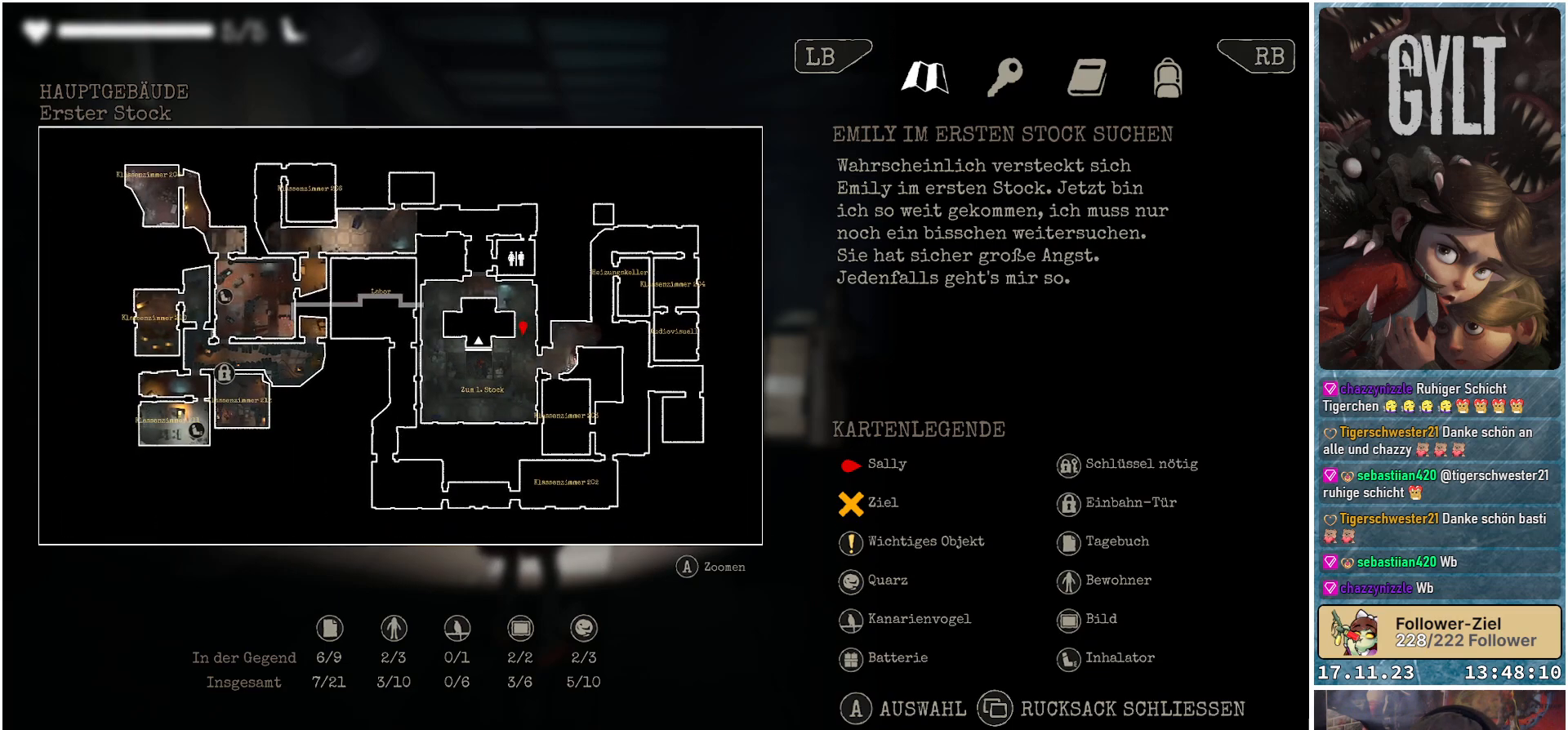
{"buttons": [], "left_stick": "center", "right_stick": "center", "events": []}
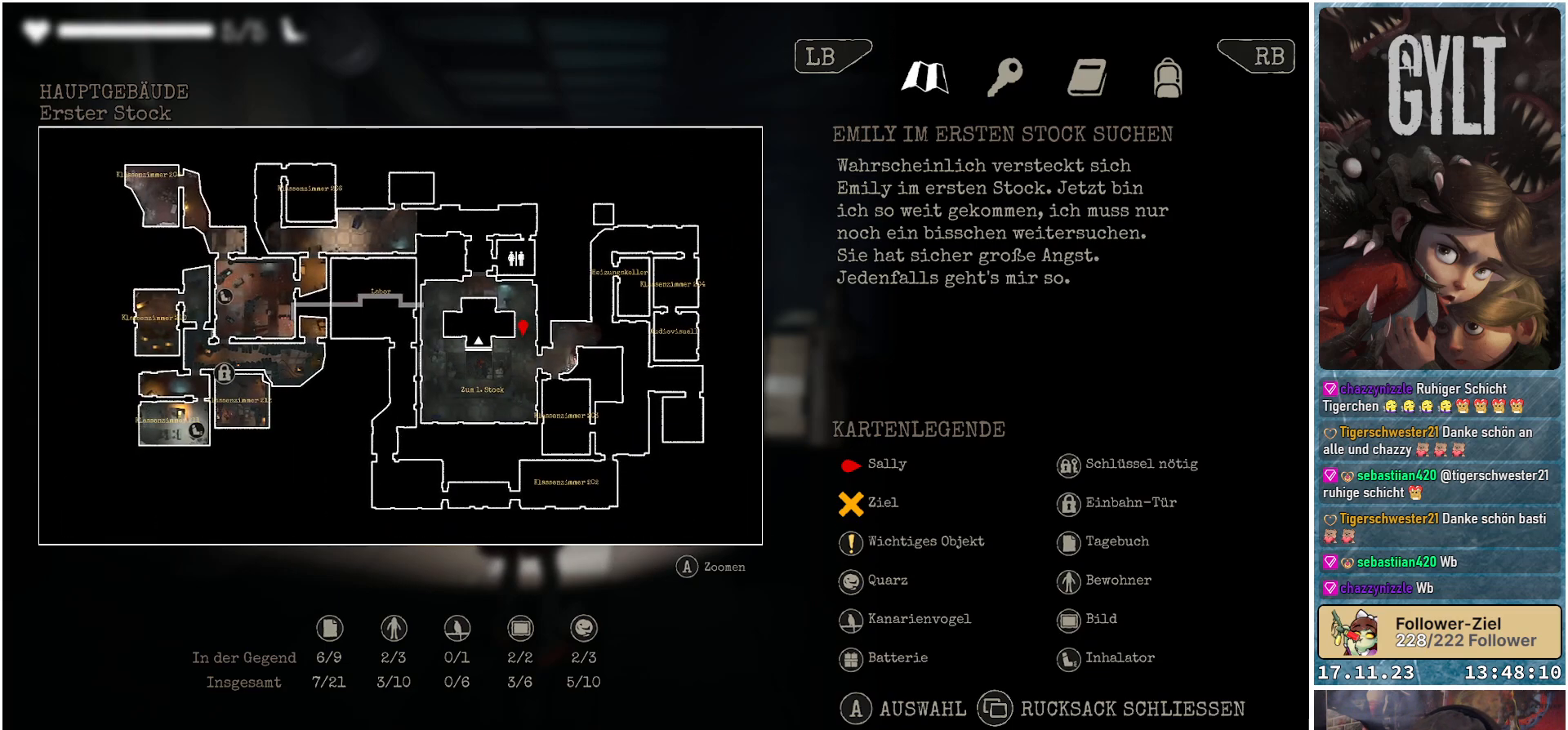
{"buttons": [], "left_stick": "center", "right_stick": "center", "events": []}
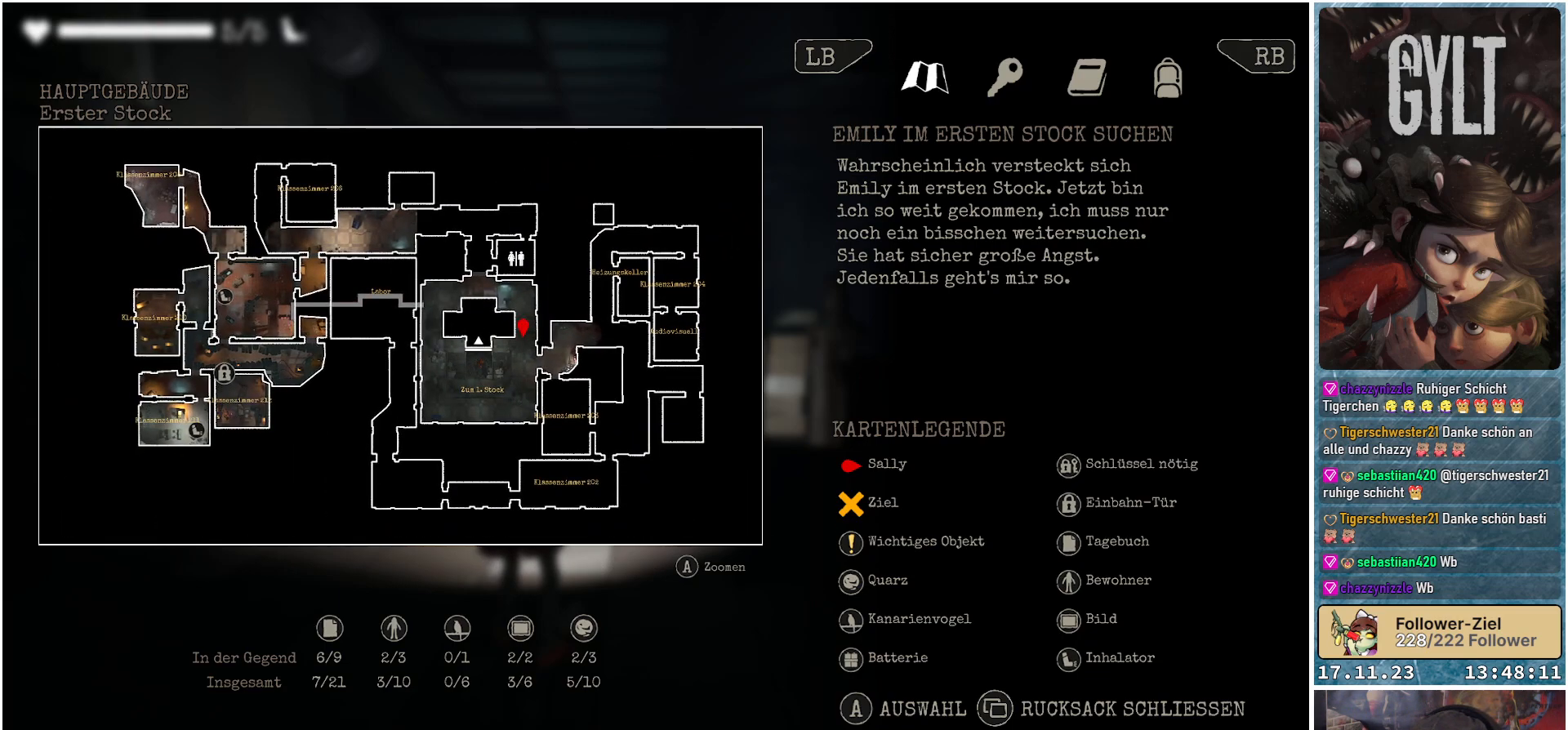
{"buttons": [], "left_stick": "center", "right_stick": "center", "events": []}
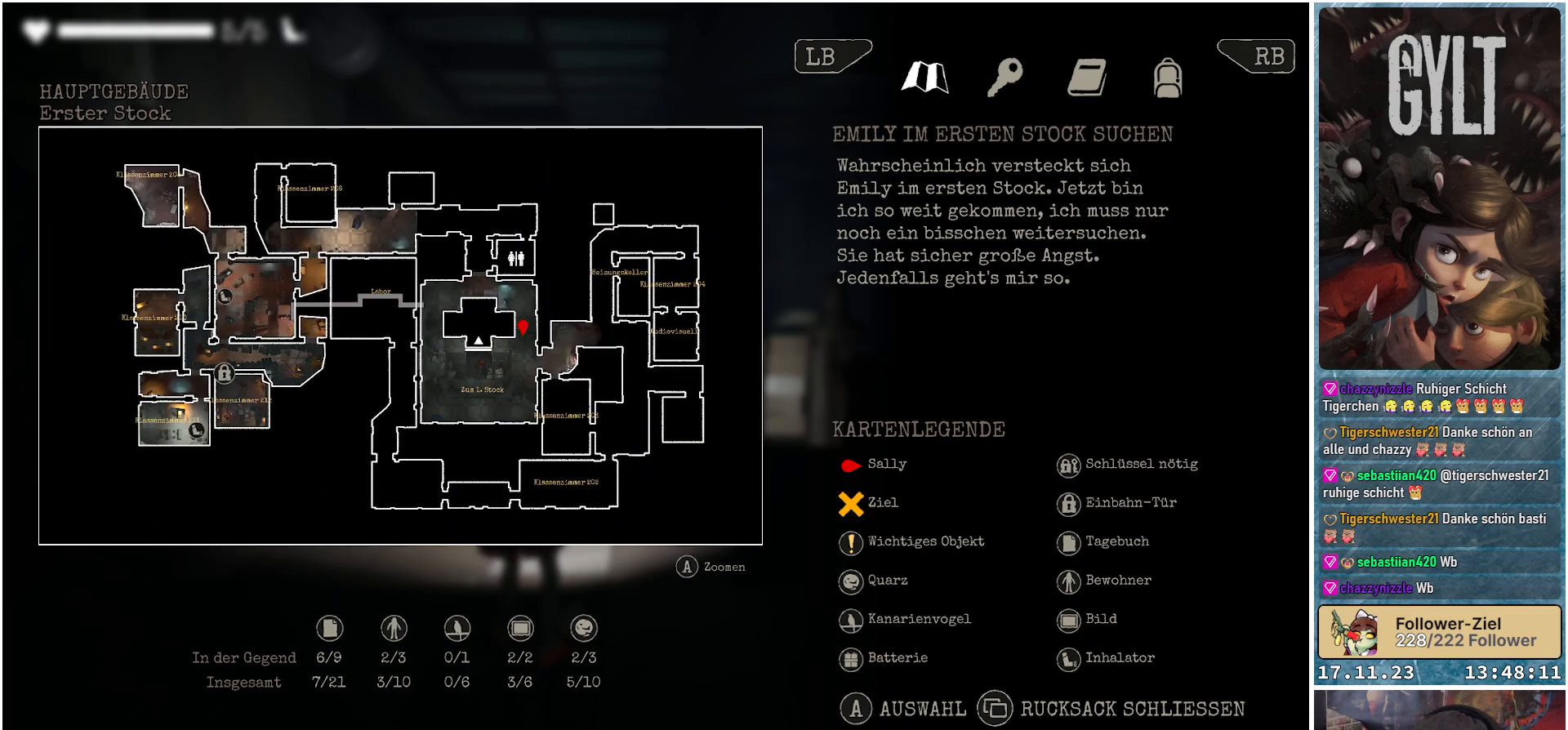
{"buttons": [], "left_stick": "center", "right_stick": "center", "events": [[67, "B", "down"], [200, "B", "up"]]}
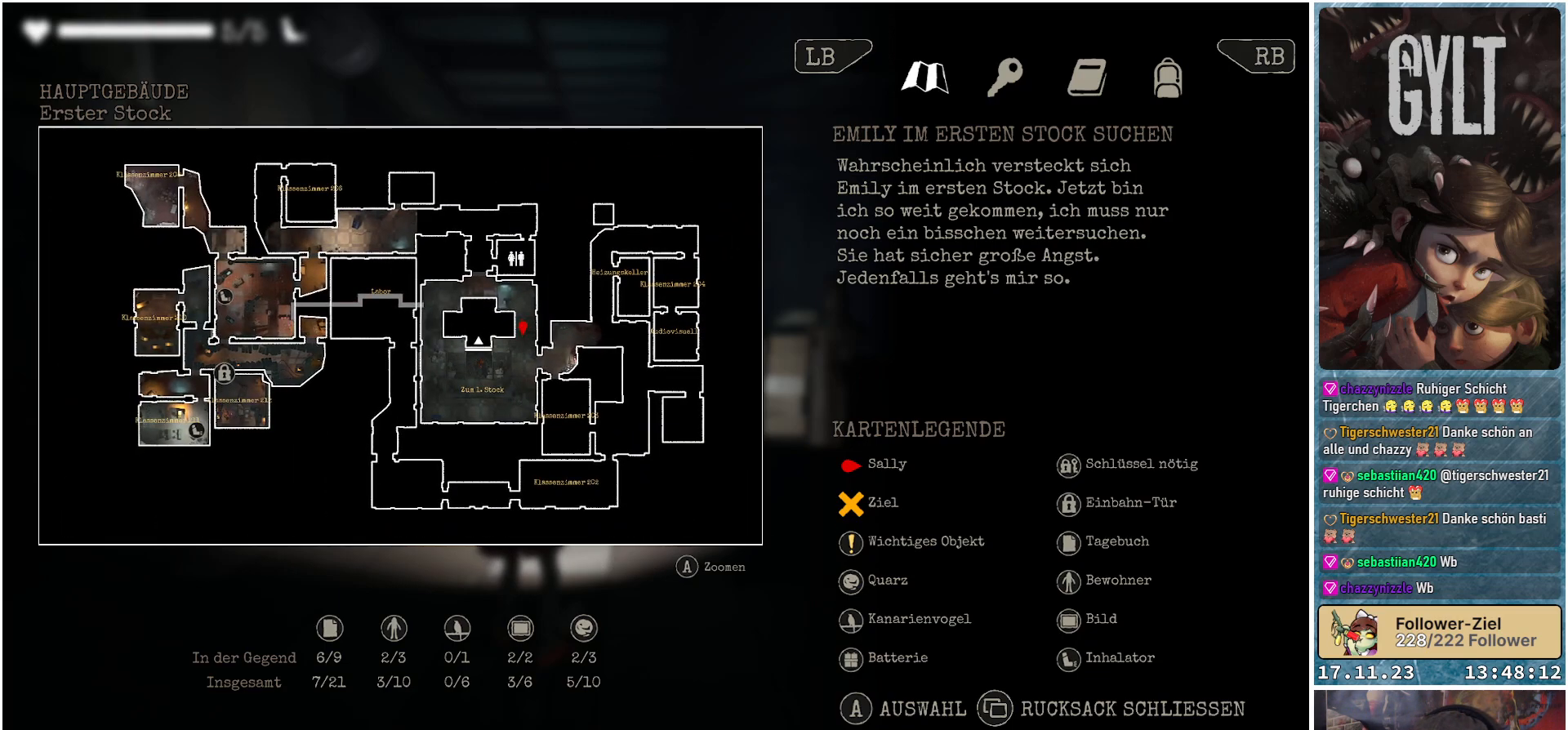
{"buttons": [], "left_stick": "center", "right_stick": "center", "events": [[217, "SELECT", "down"], [333, "SELECT", "up"]]}
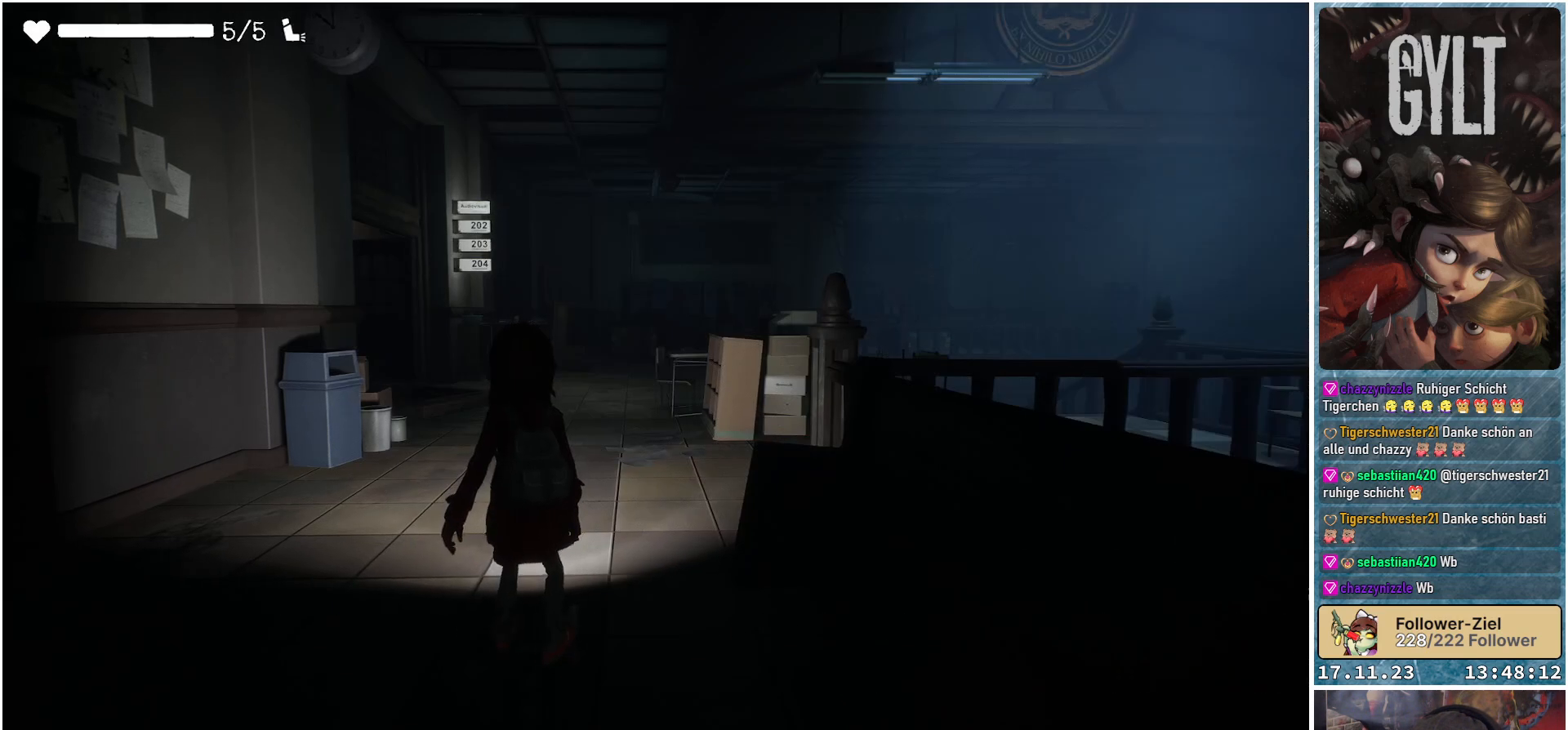
{"buttons": [], "left_stick": "up", "right_stick": "center", "events": [[367, "left_stick", "up"]]}
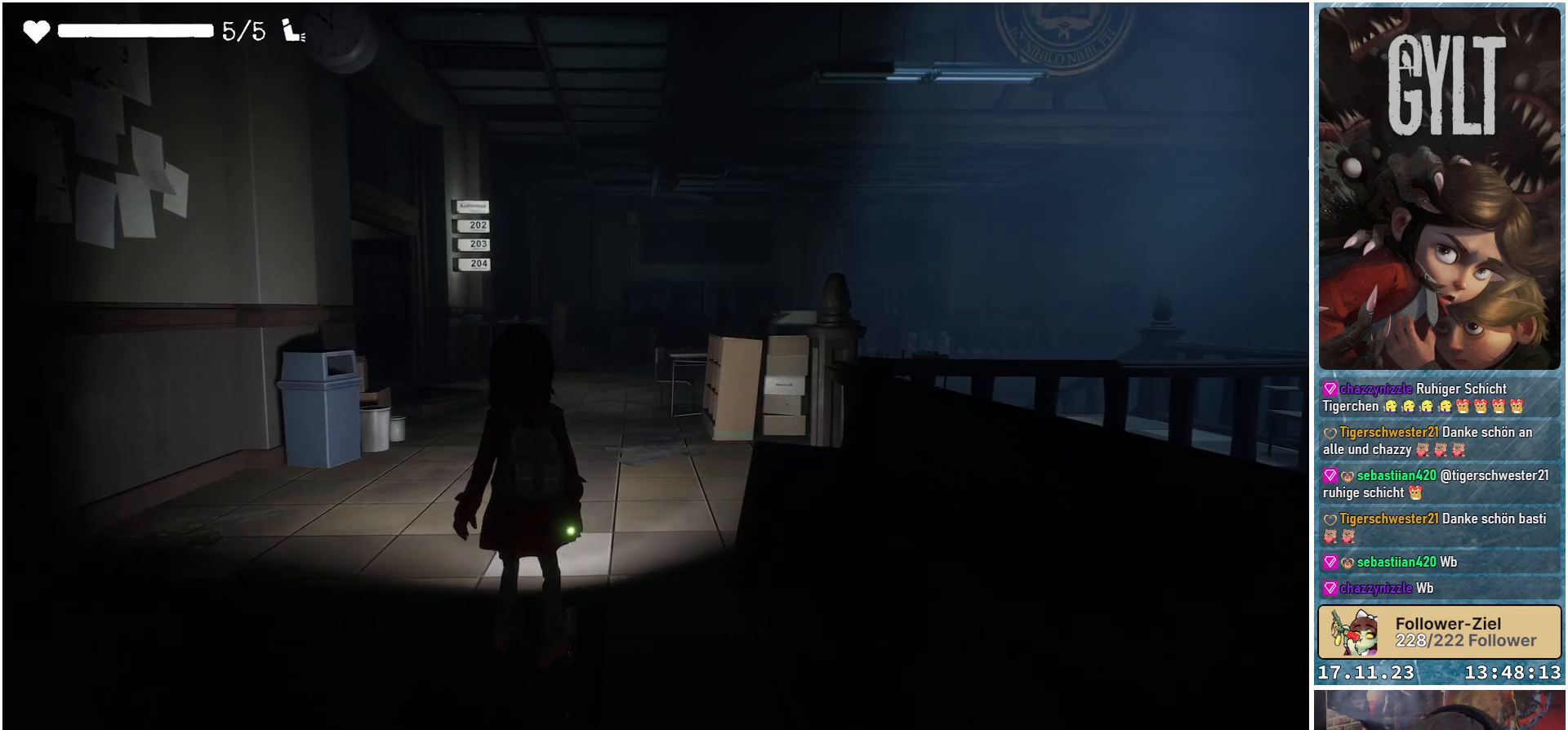
{"buttons": [], "left_stick": "up", "right_stick": "center", "events": []}
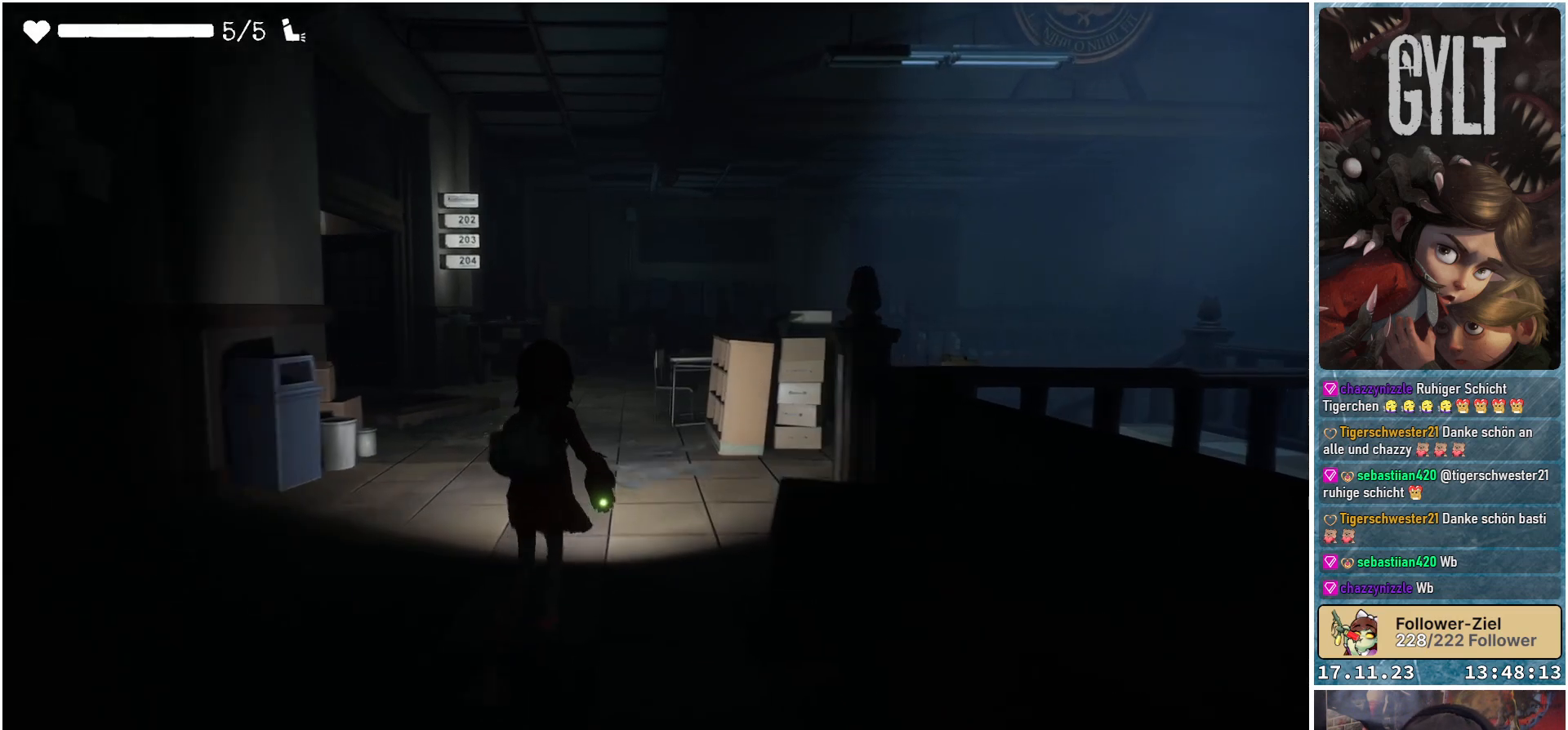
{"buttons": [], "left_stick": "up", "right_stick": "center", "events": []}
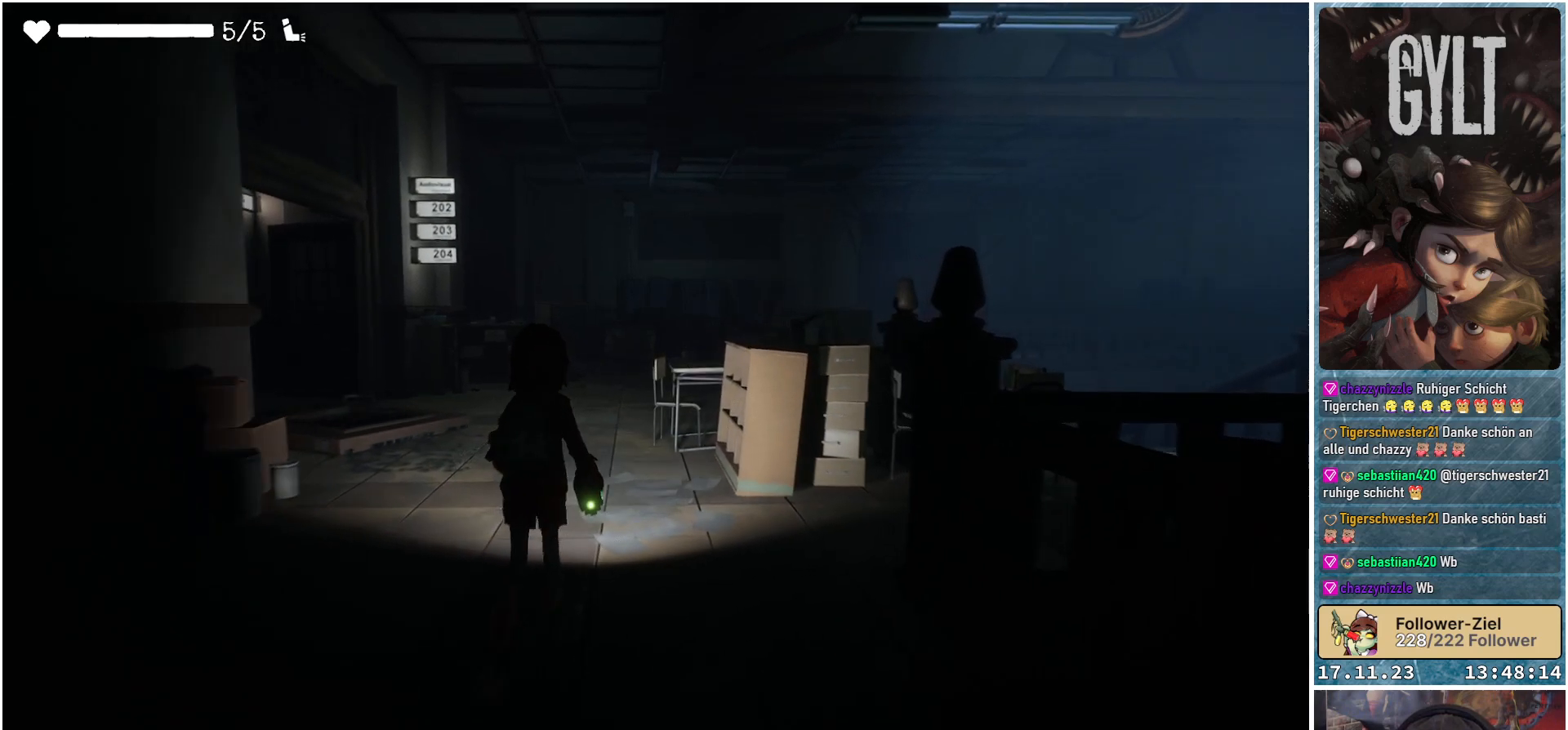
{"buttons": [], "left_stick": "up", "right_stick": "down-left", "events": [[167, "right_stick", "down-left"]]}
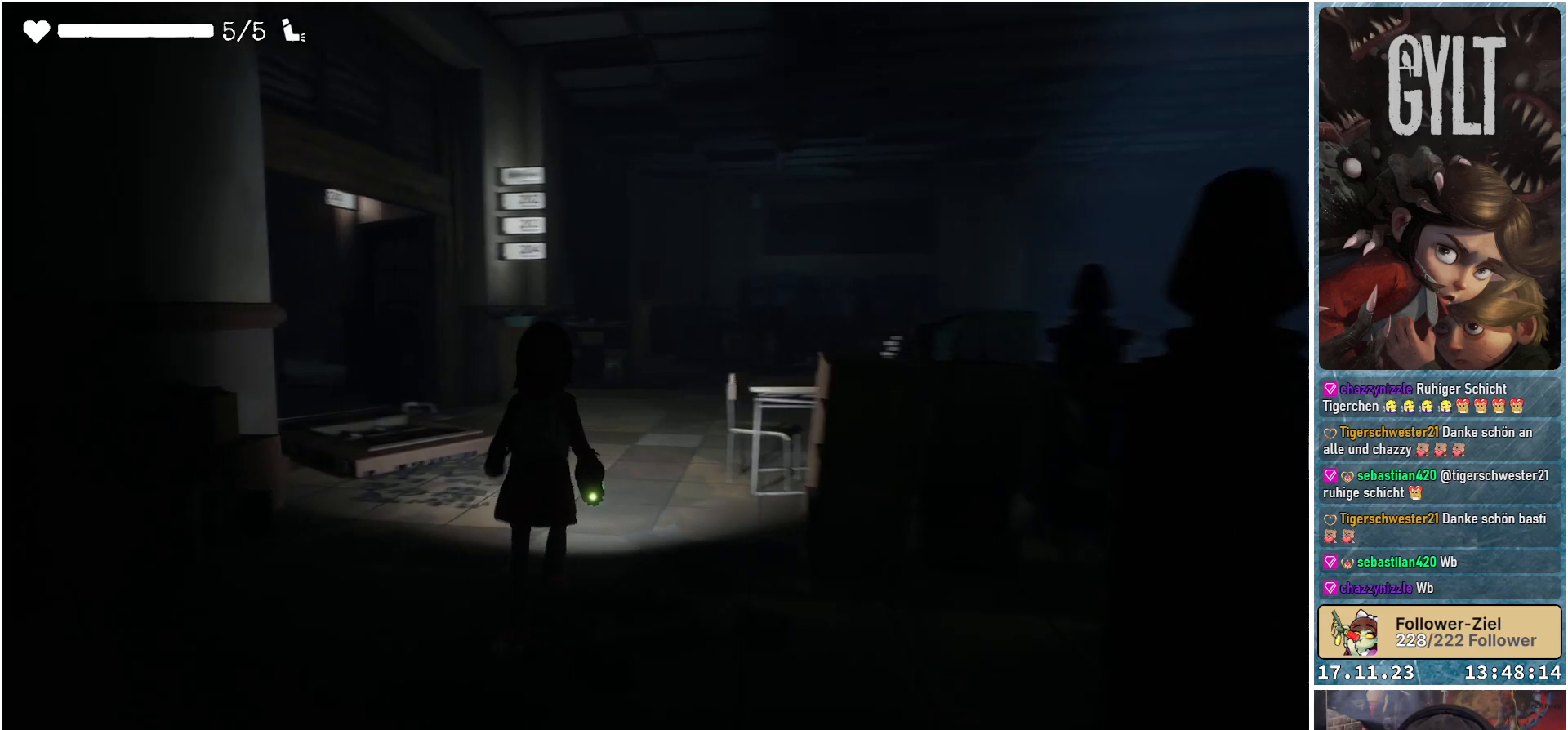
{"buttons": [], "left_stick": "up", "right_stick": "down-left", "events": []}